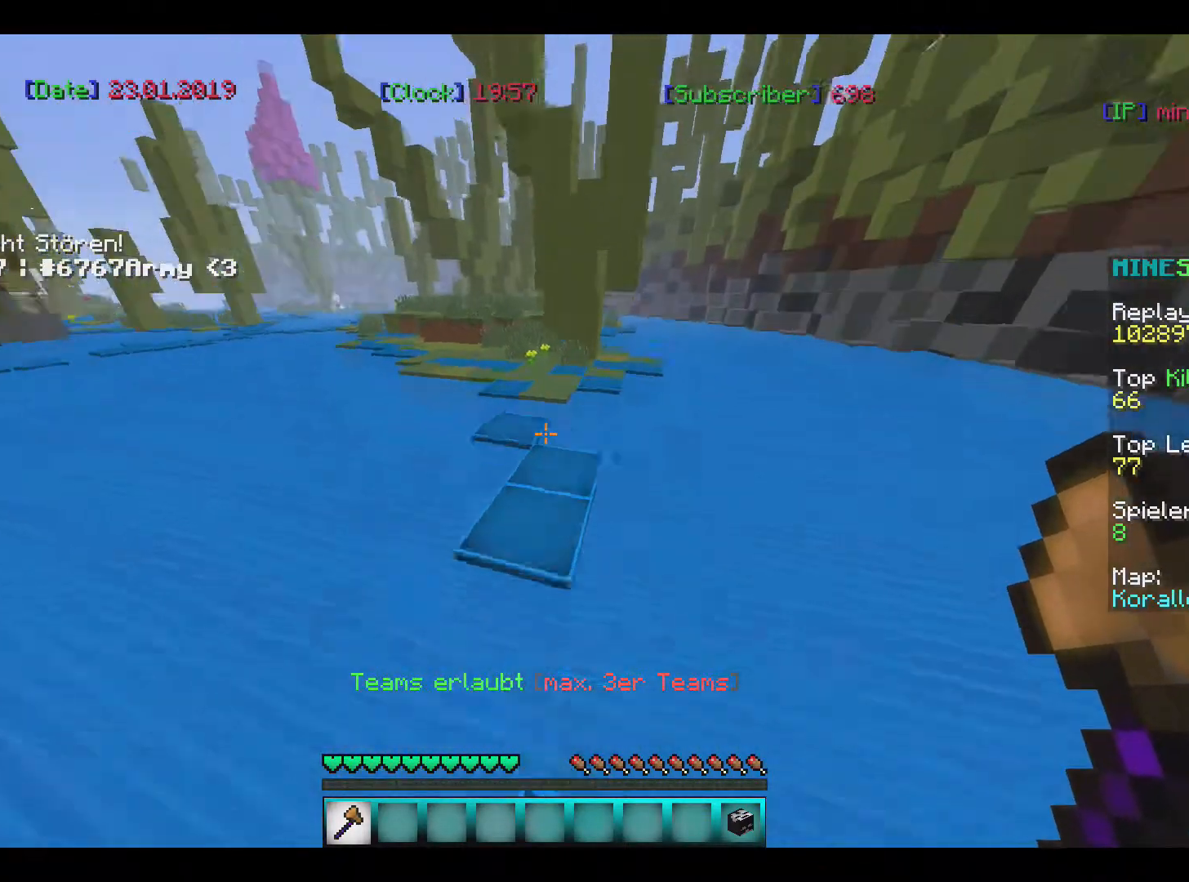
Gameplay with keyboard and mouse; each line is a JSON object with the keys and mouse buttons held at the frame after it. "events" lists presses ("down") and releases ("up") of "a", "d", "s", "w", "mouse_left" and "mouse_right" between this image and that frame as [ms after this image, input, new state], when the widget could be followed in between. "mouse_left", "mouse_right" = the "left", "right" buttons of the "mouse" list. No other keys are recorded. Fast repeated clicks can show as one long hold. Mouse movement is not recorded.
{"keys": ["w"], "mouse": [], "events": []}
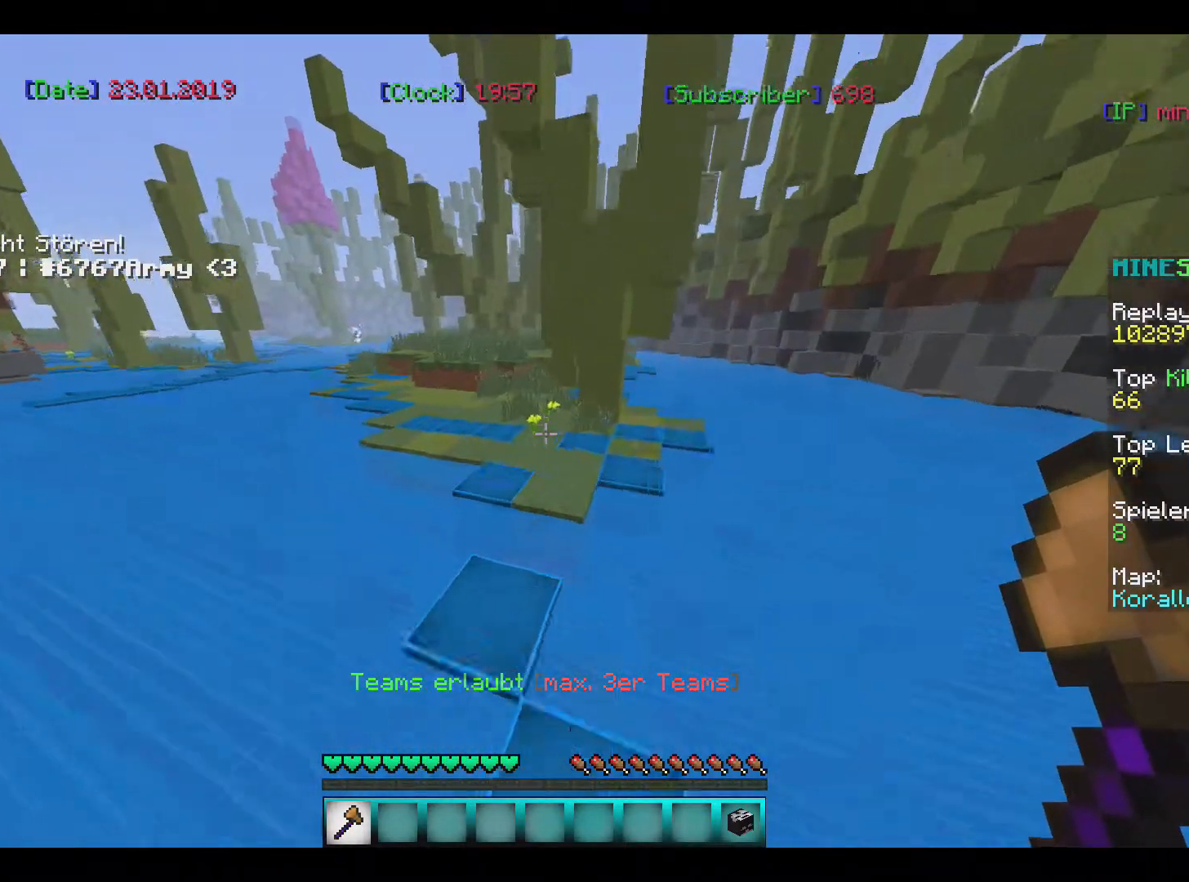
{"keys": ["w"], "mouse": [], "events": []}
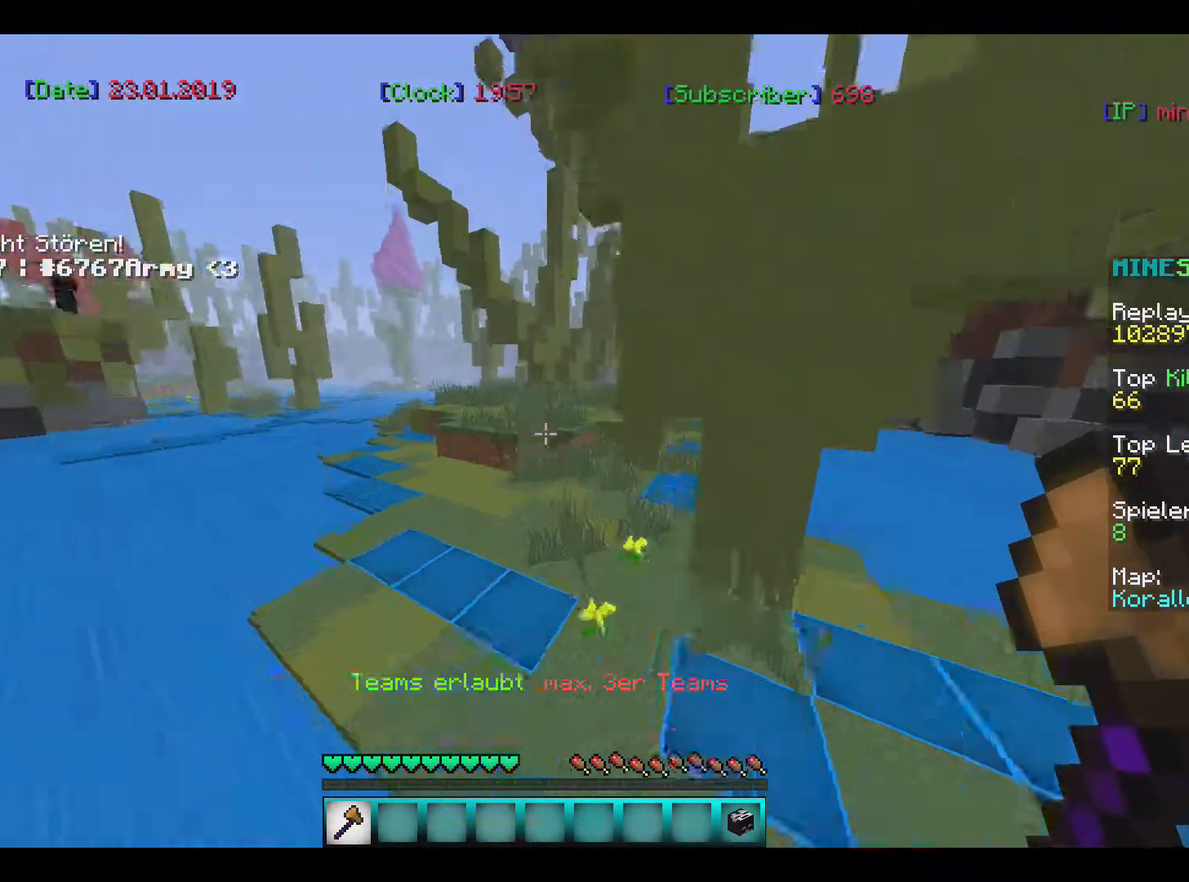
{"keys": ["w"], "mouse": [], "events": []}
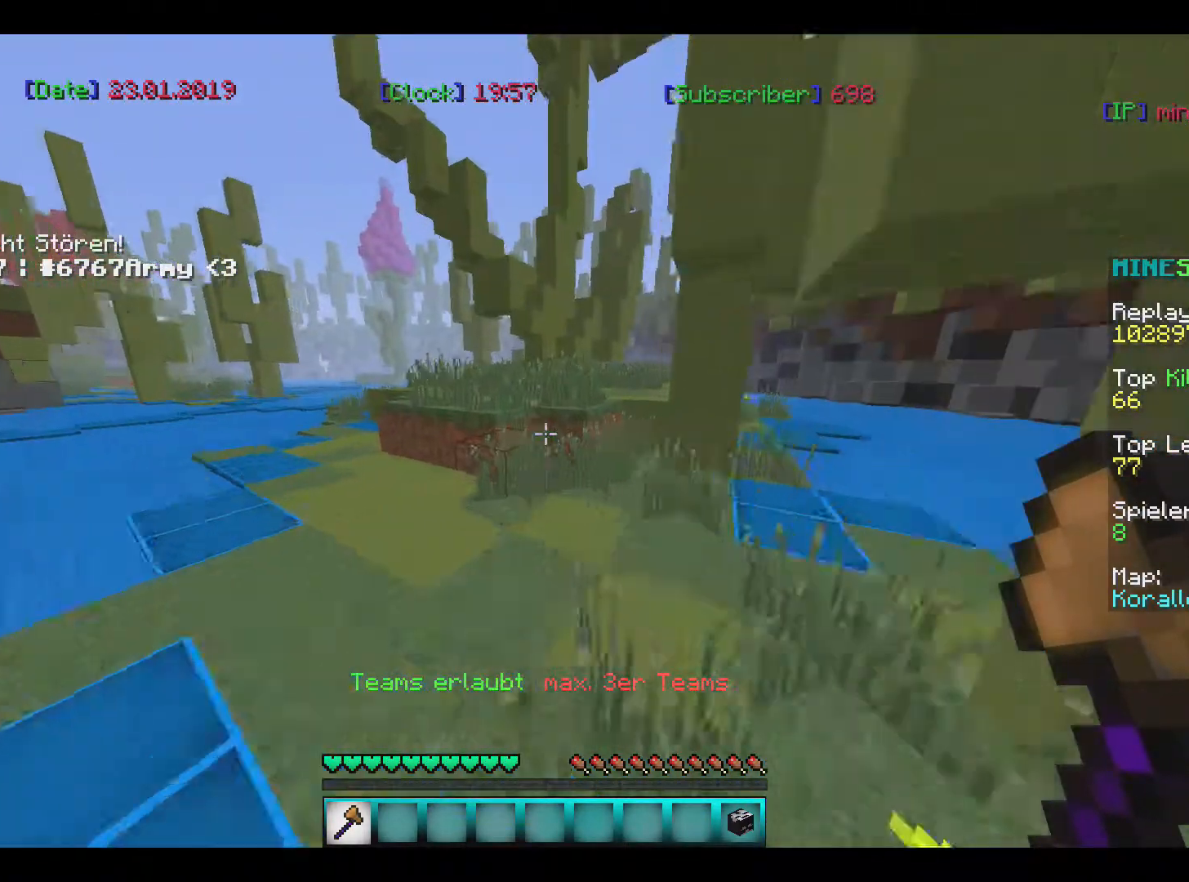
{"keys": ["w"], "mouse": [], "events": []}
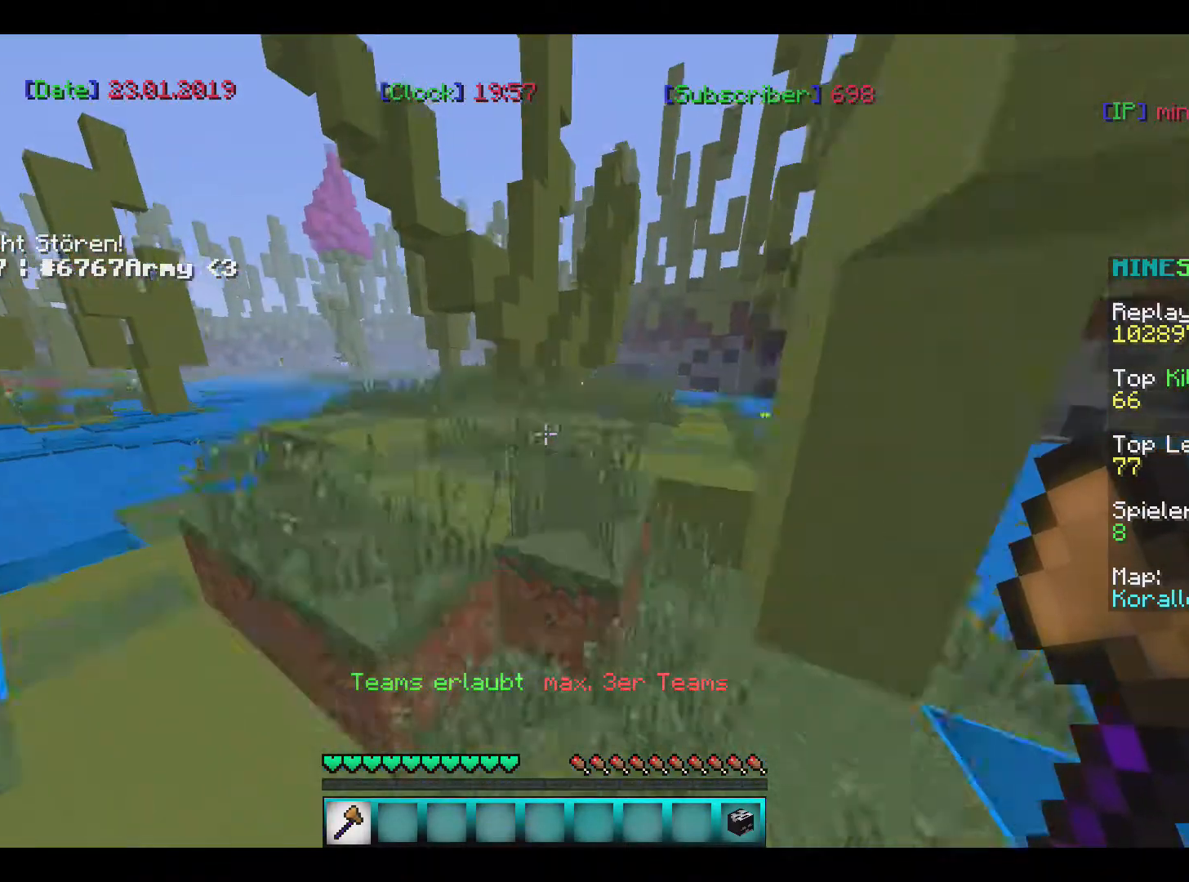
{"keys": ["w"], "mouse": [], "events": []}
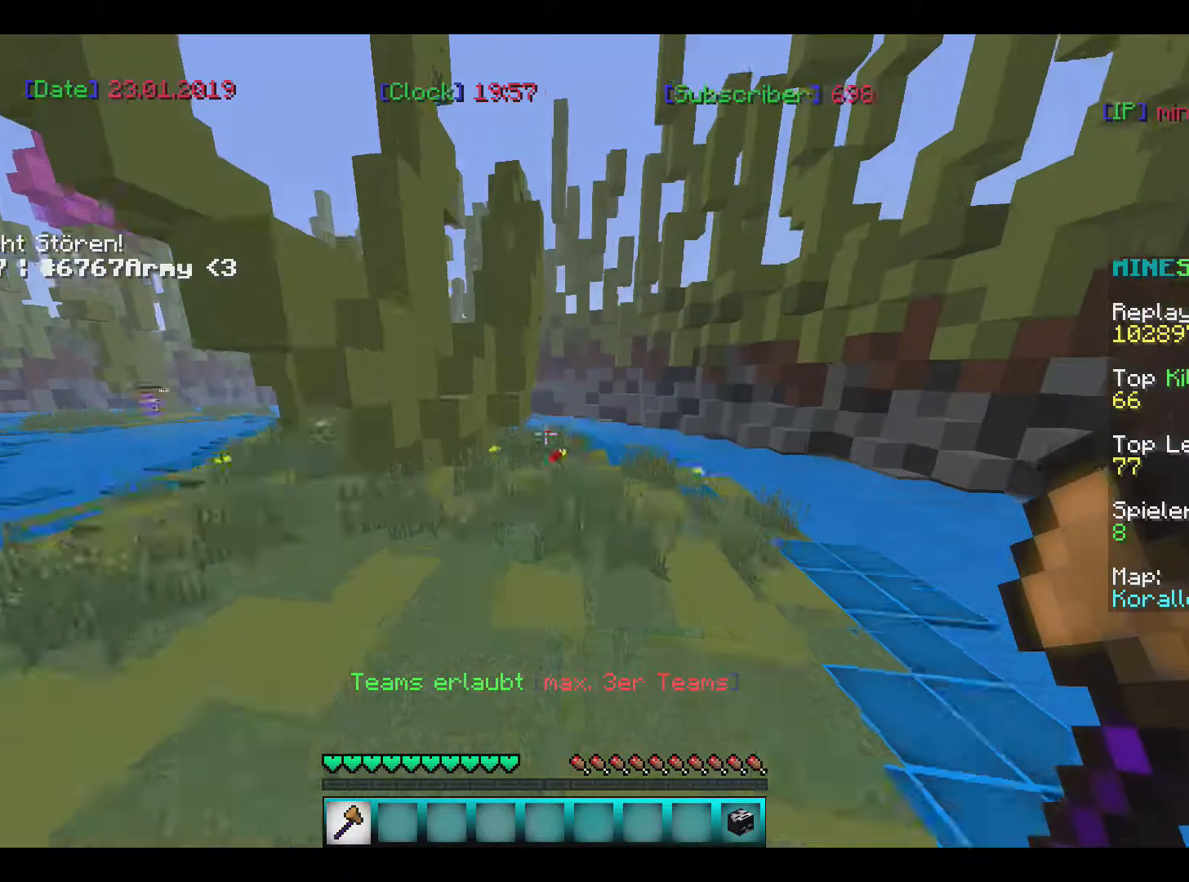
{"keys": ["w"], "mouse": [], "events": []}
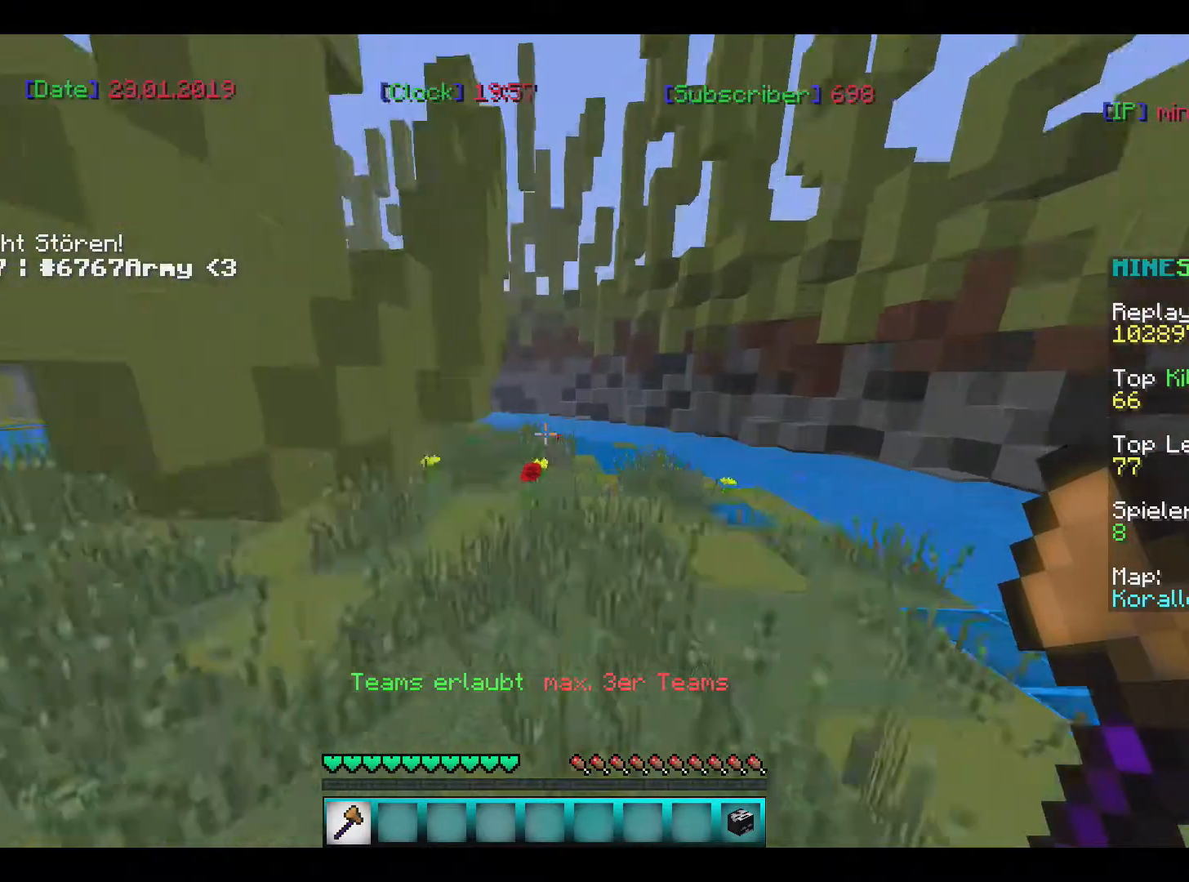
{"keys": ["w"], "mouse": [], "events": []}
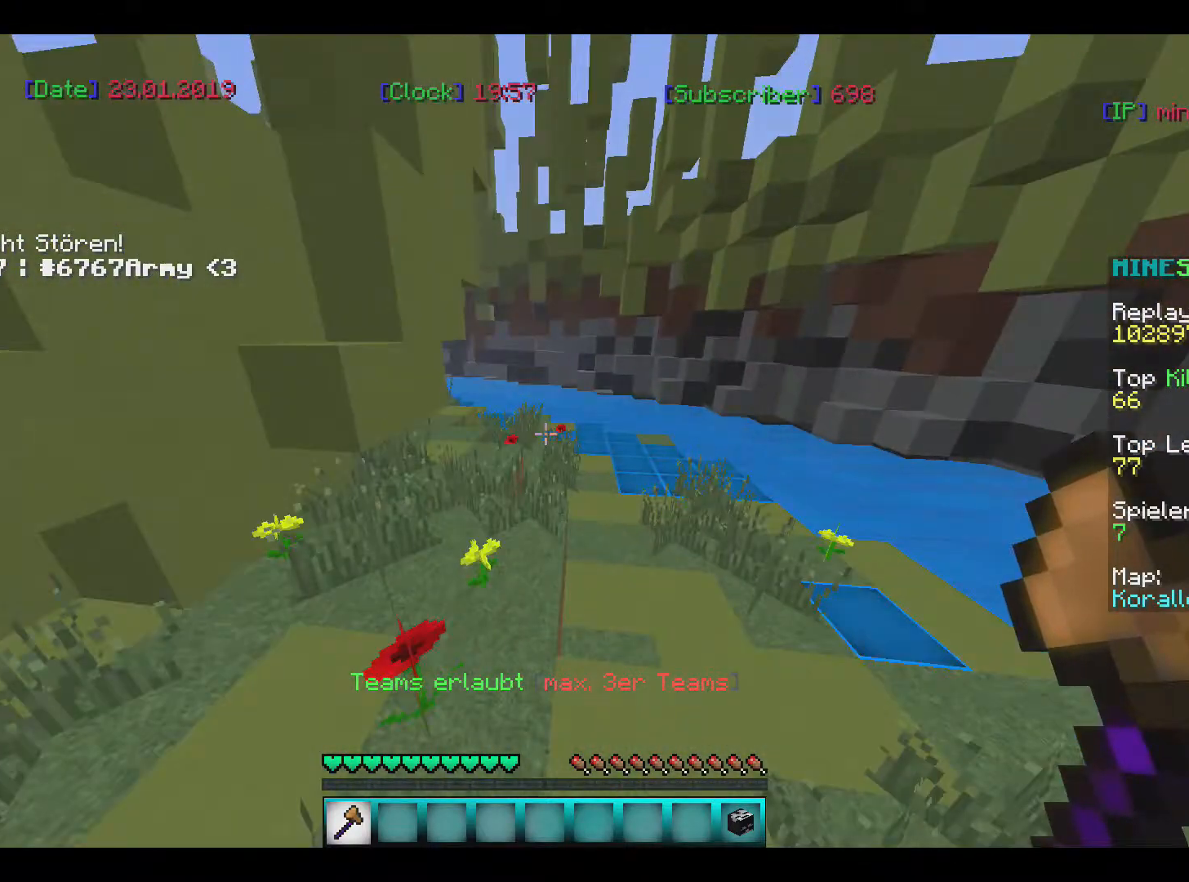
{"keys": ["w"], "mouse": [], "events": []}
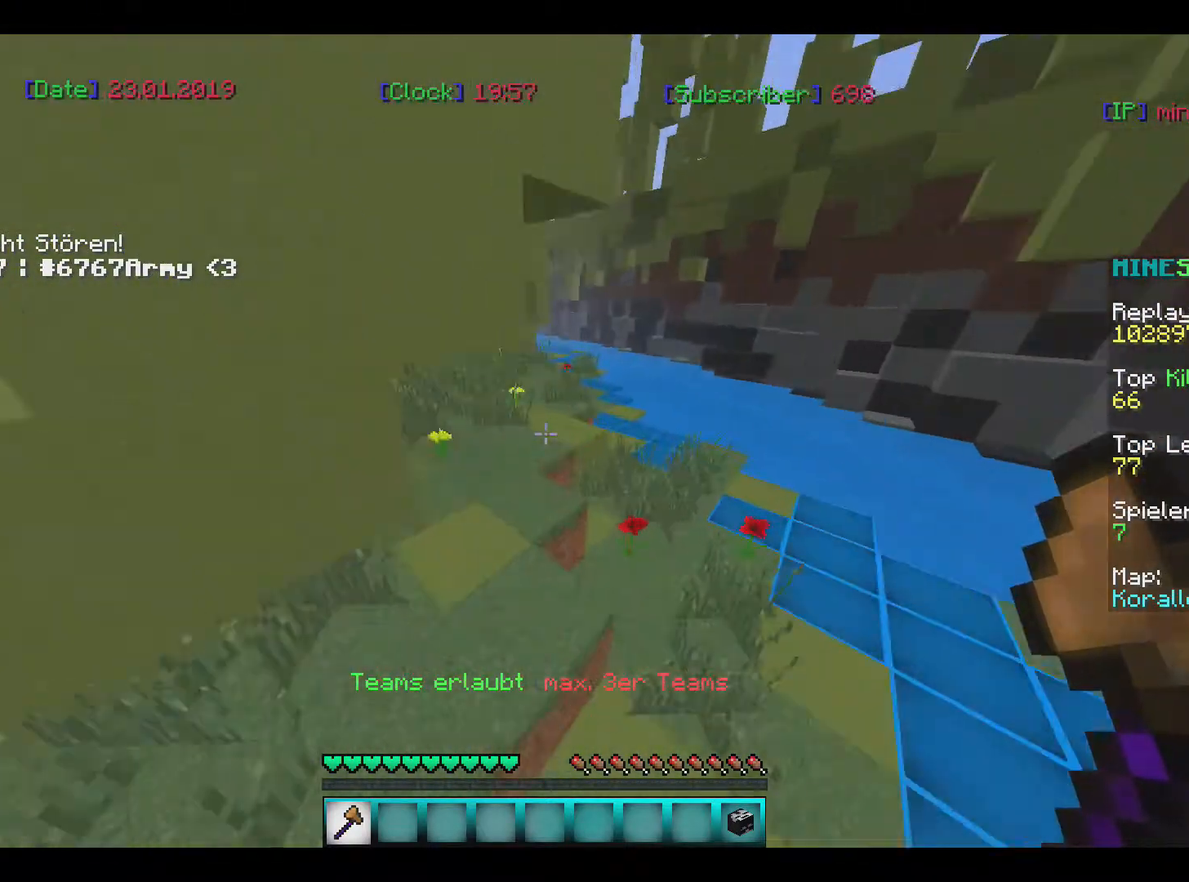
{"keys": ["w"], "mouse": [], "events": []}
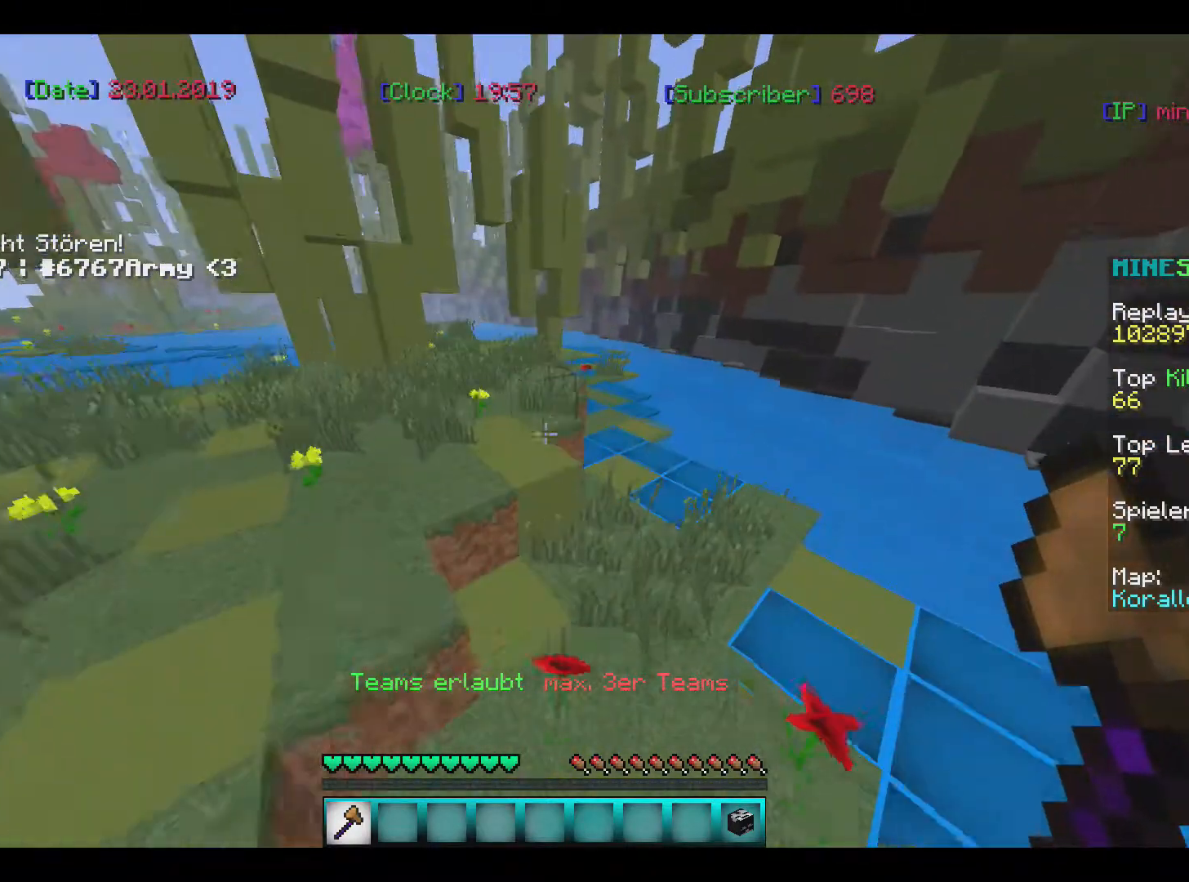
{"keys": ["w"], "mouse": [], "events": []}
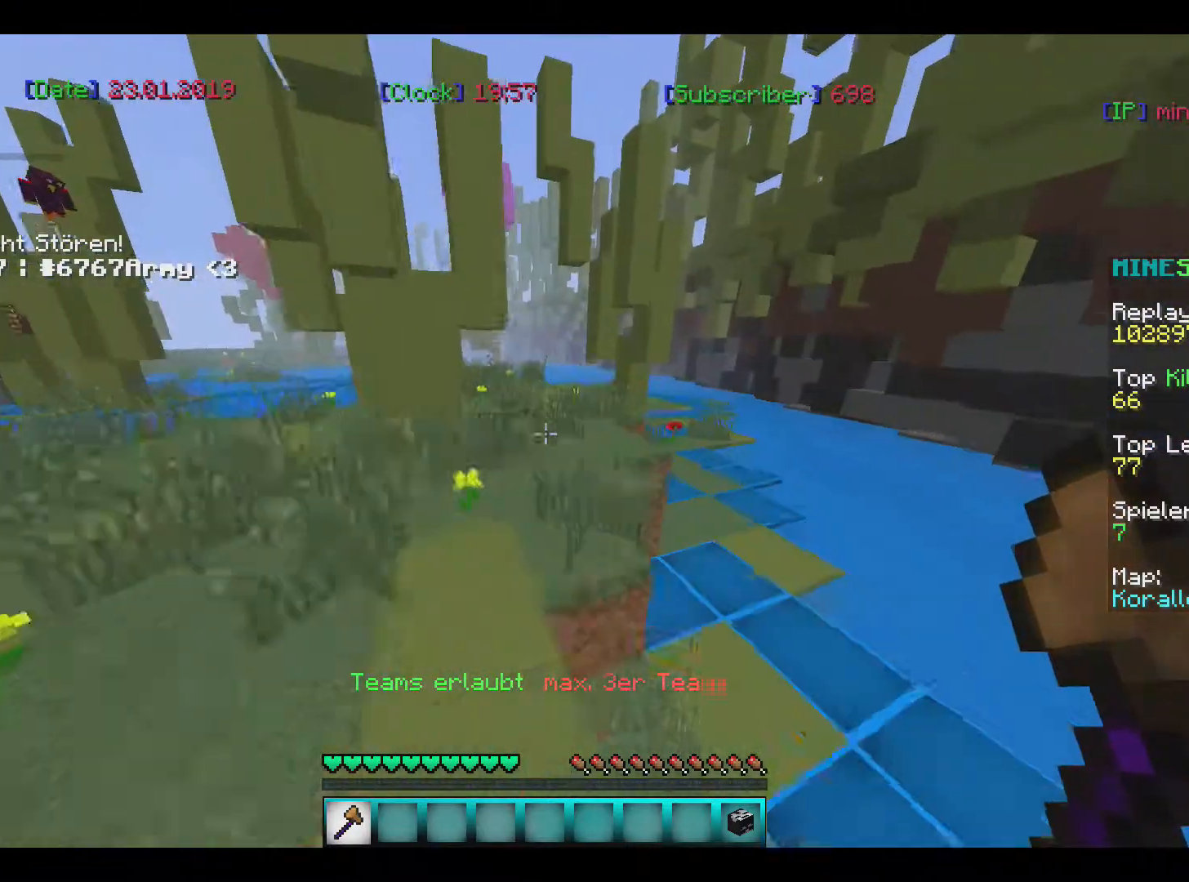
{"keys": ["w"], "mouse": [], "events": []}
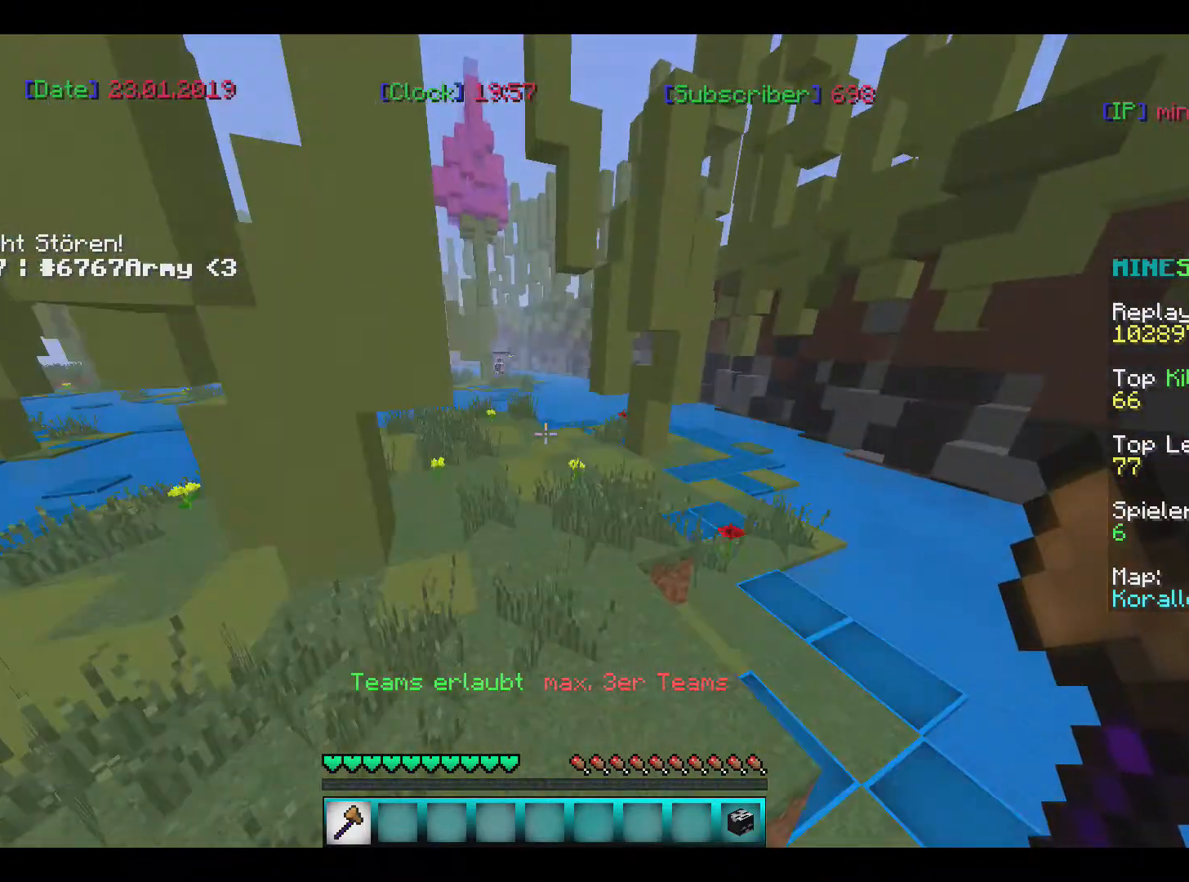
{"keys": ["w"], "mouse": [], "events": []}
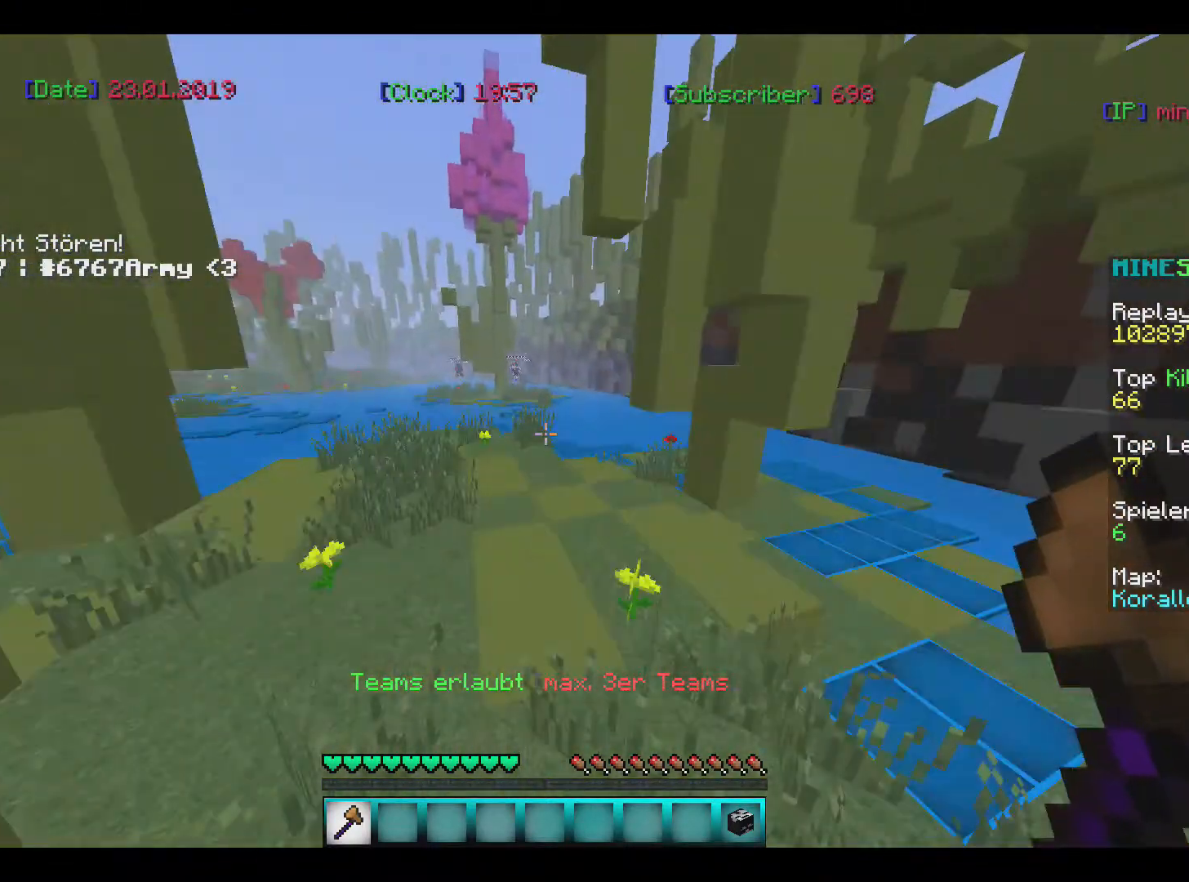
{"keys": ["w"], "mouse": [], "events": [[67, "a", "down"], [334, "a", "up"]]}
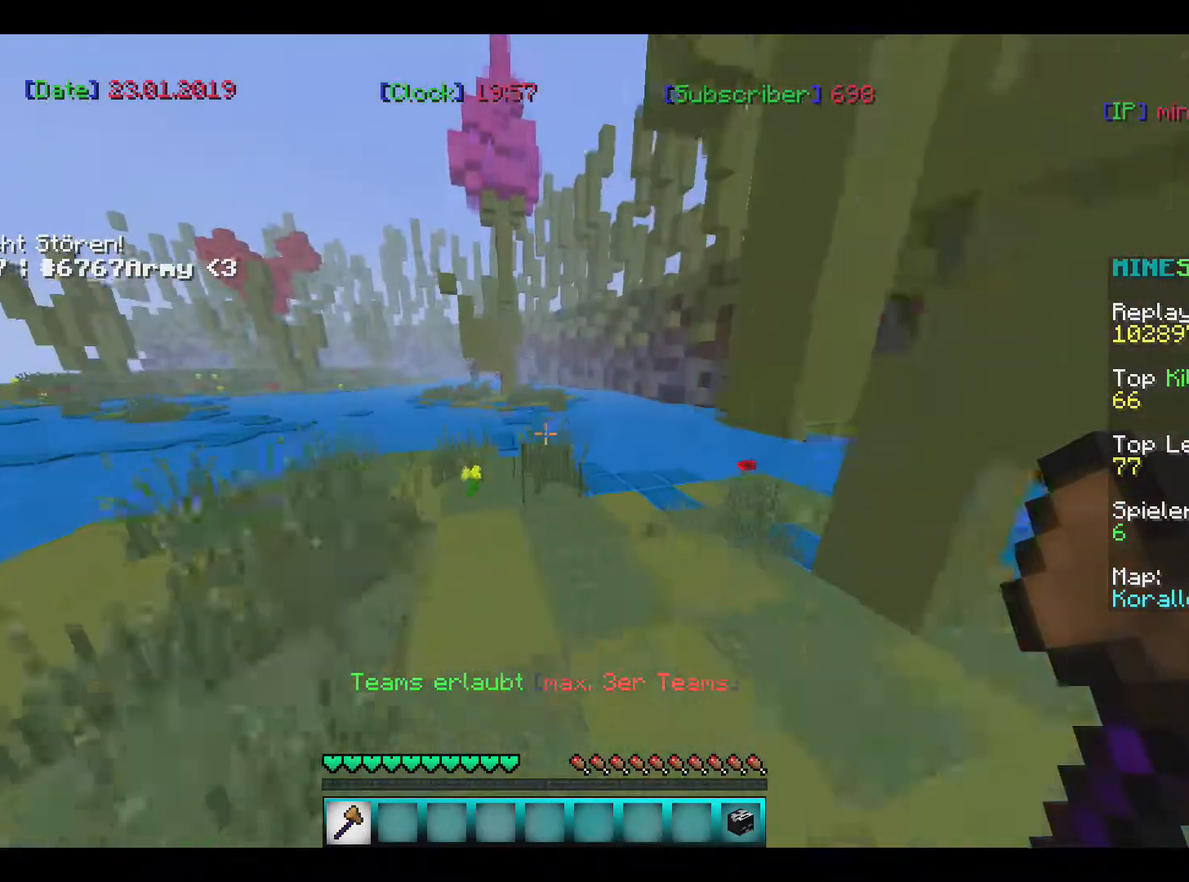
{"keys": ["a", "w"], "mouse": [], "events": [[267, "a", "down"]]}
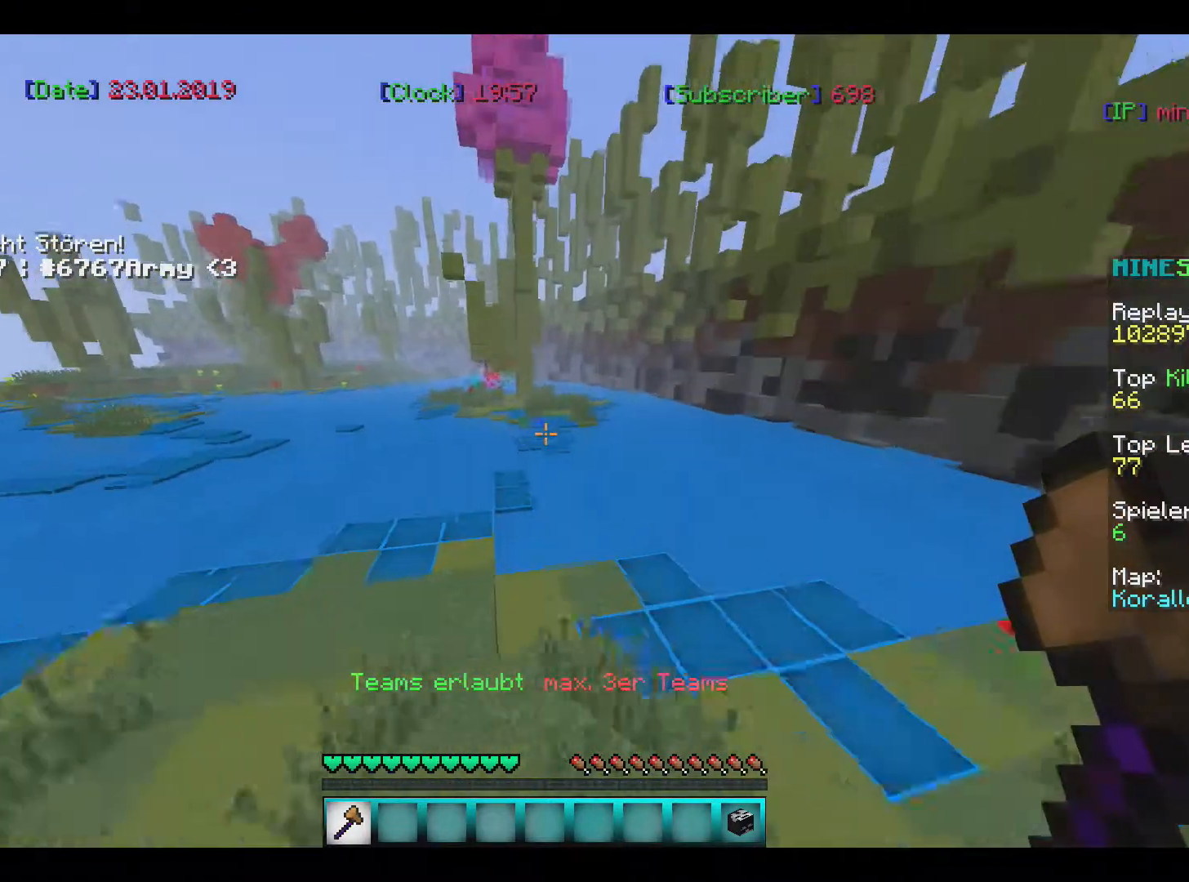
{"keys": ["a", "w"], "mouse": [], "events": [[234, "a", "up"], [401, "a", "down"]]}
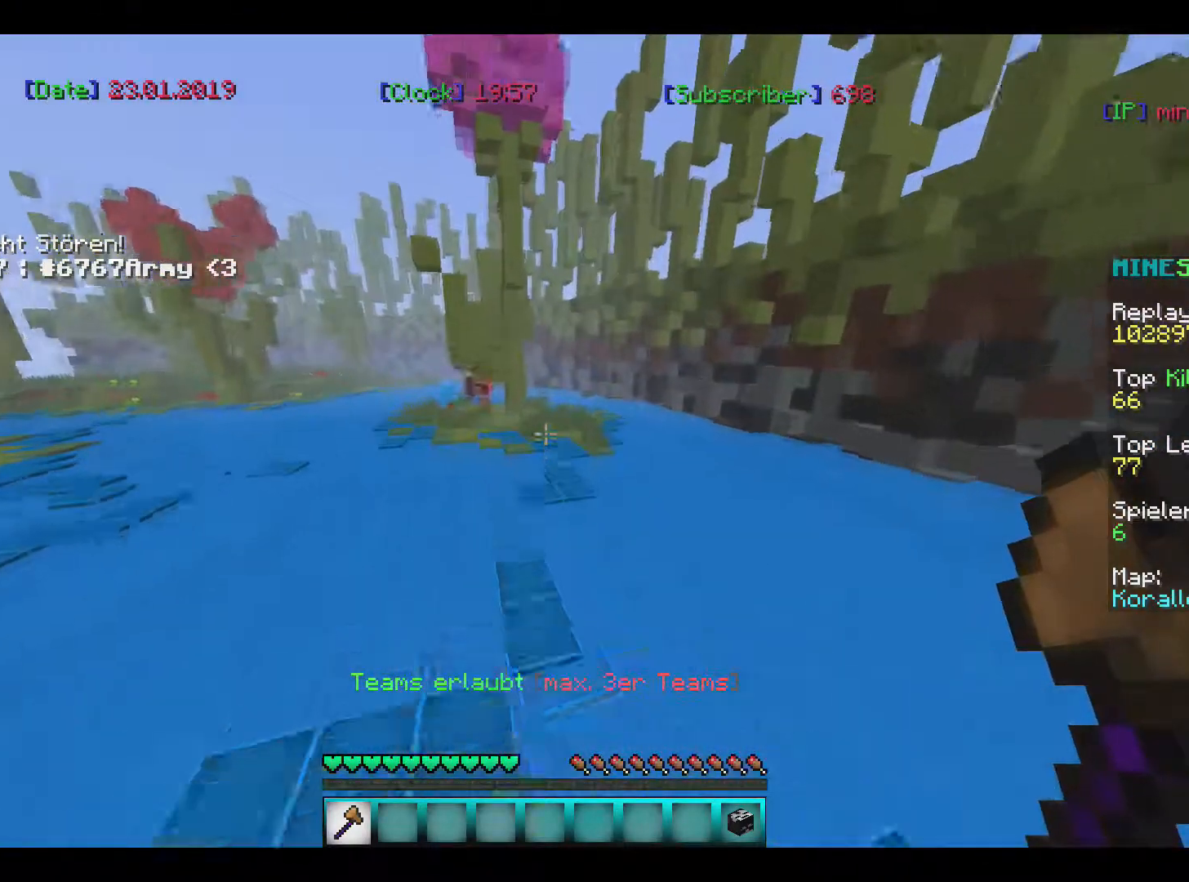
{"keys": ["w"], "mouse": [], "events": [[167, "a", "up"]]}
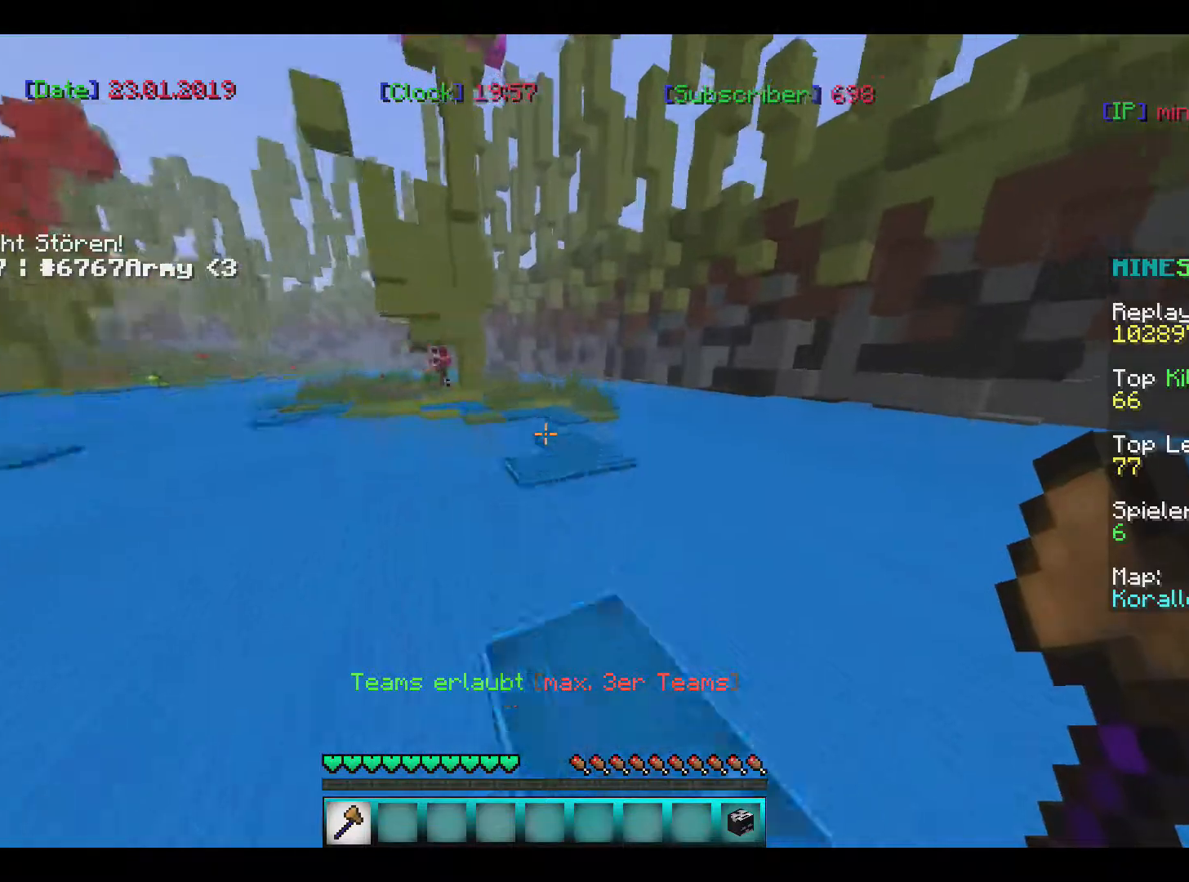
{"keys": ["w"], "mouse": [], "events": []}
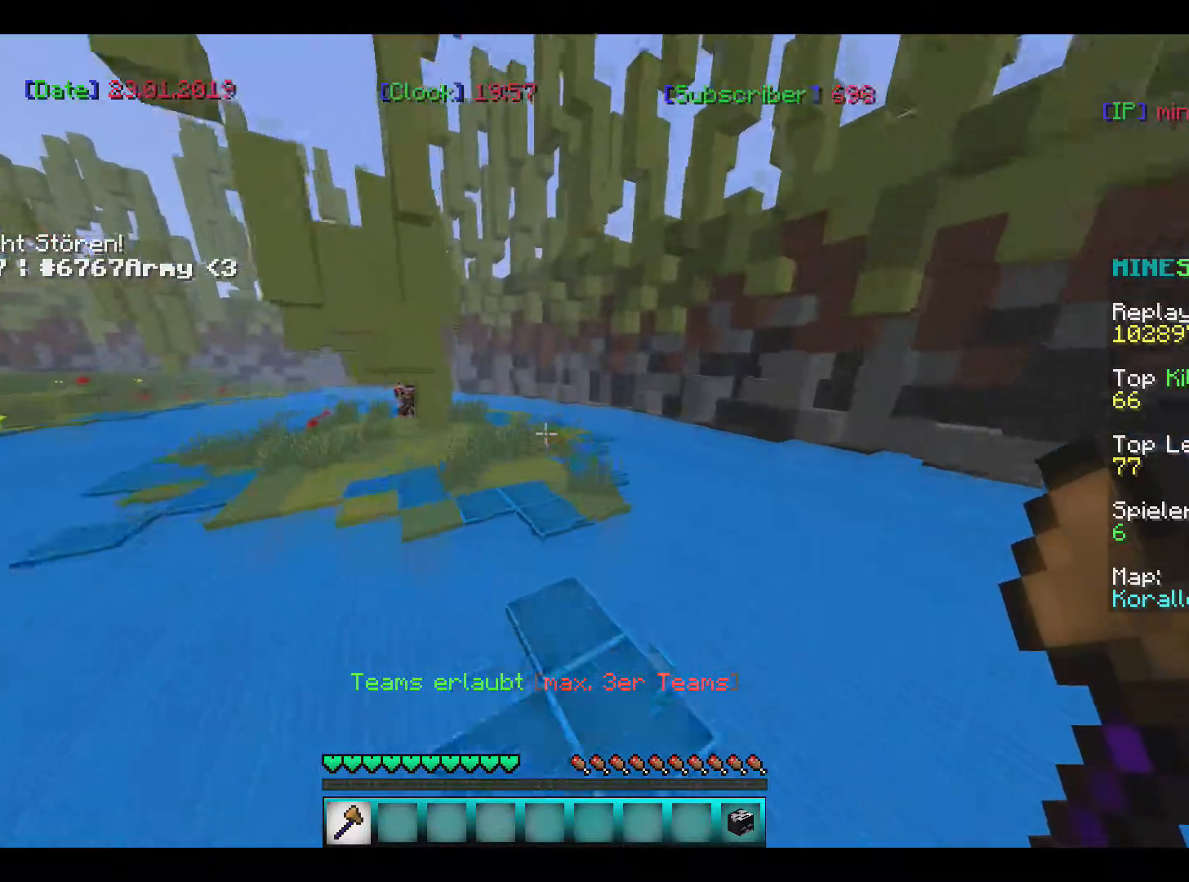
{"keys": [], "mouse": [], "events": [[333, "w", "up"]]}
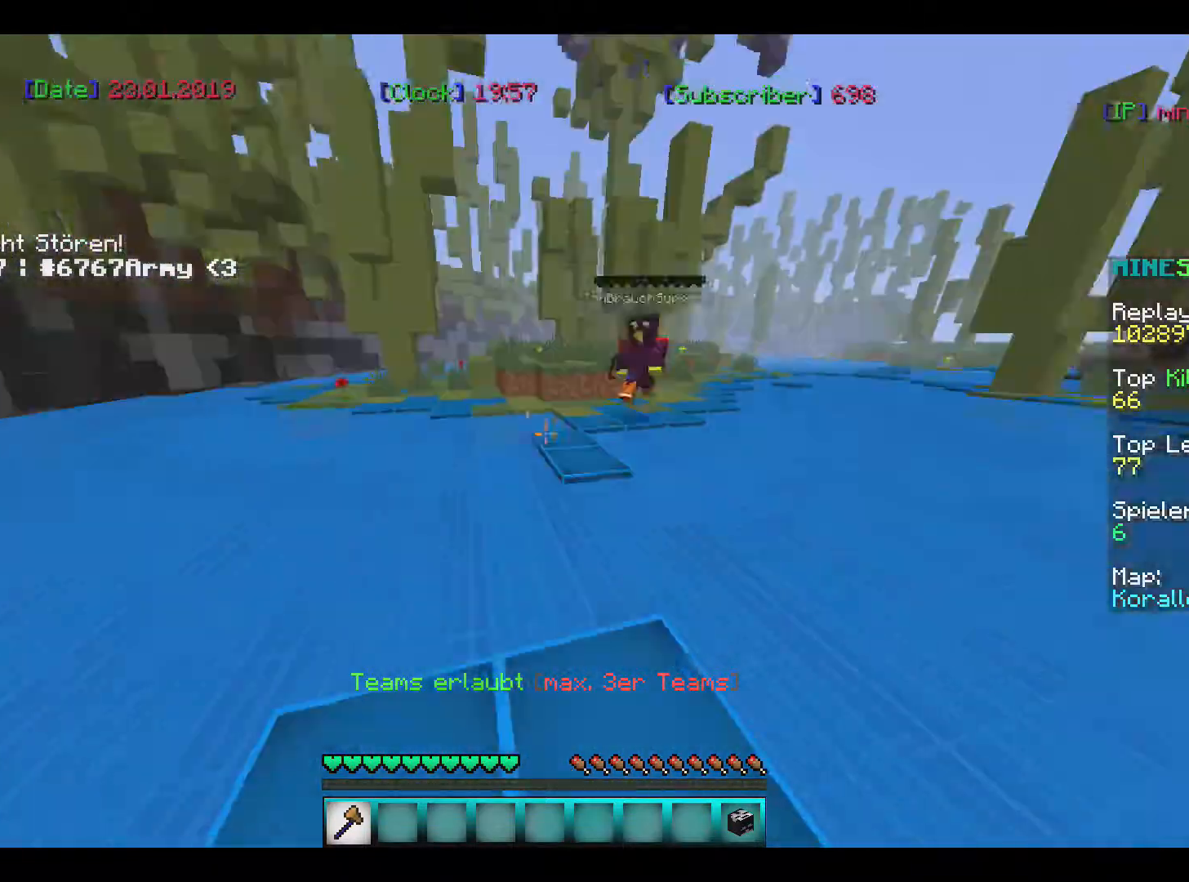
{"keys": ["w"], "mouse": [], "events": [[367, "w", "down"]]}
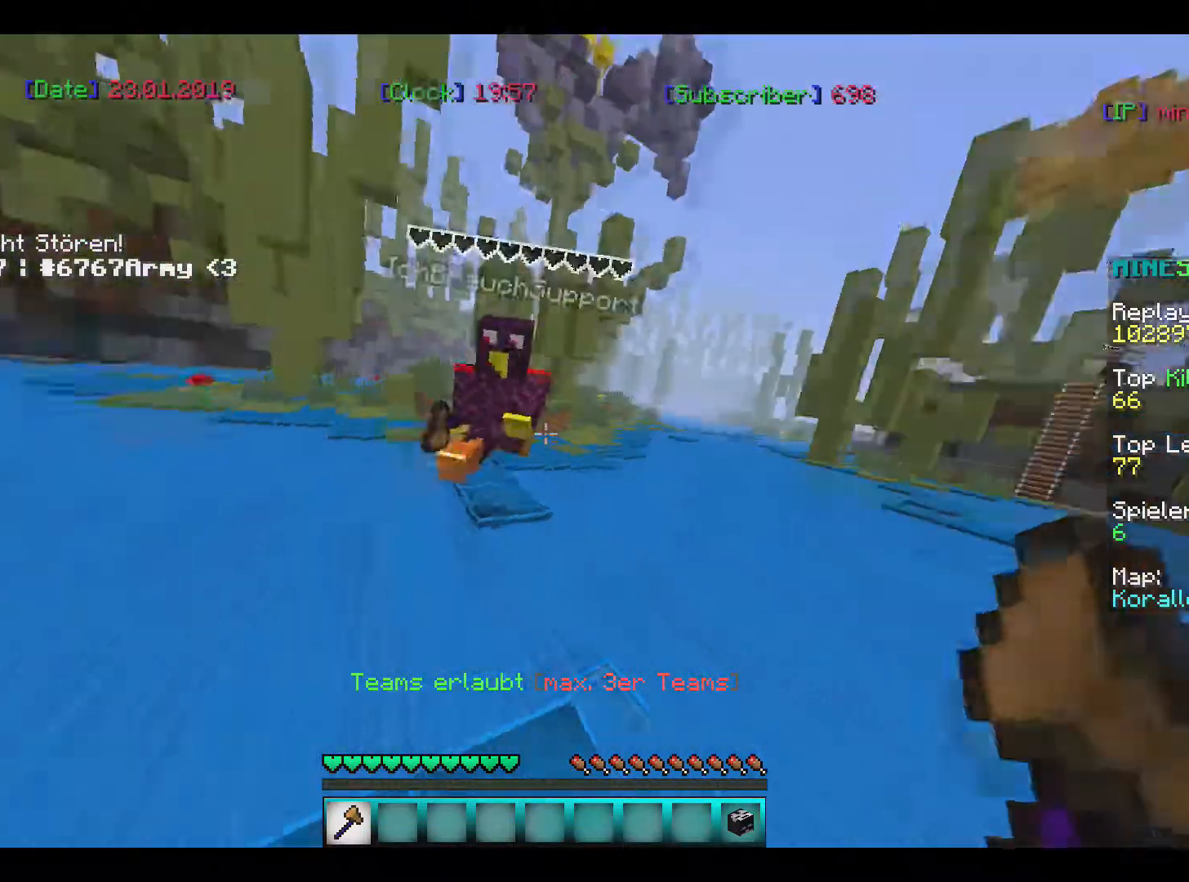
{"keys": ["w"], "mouse": ["left", "right"]}
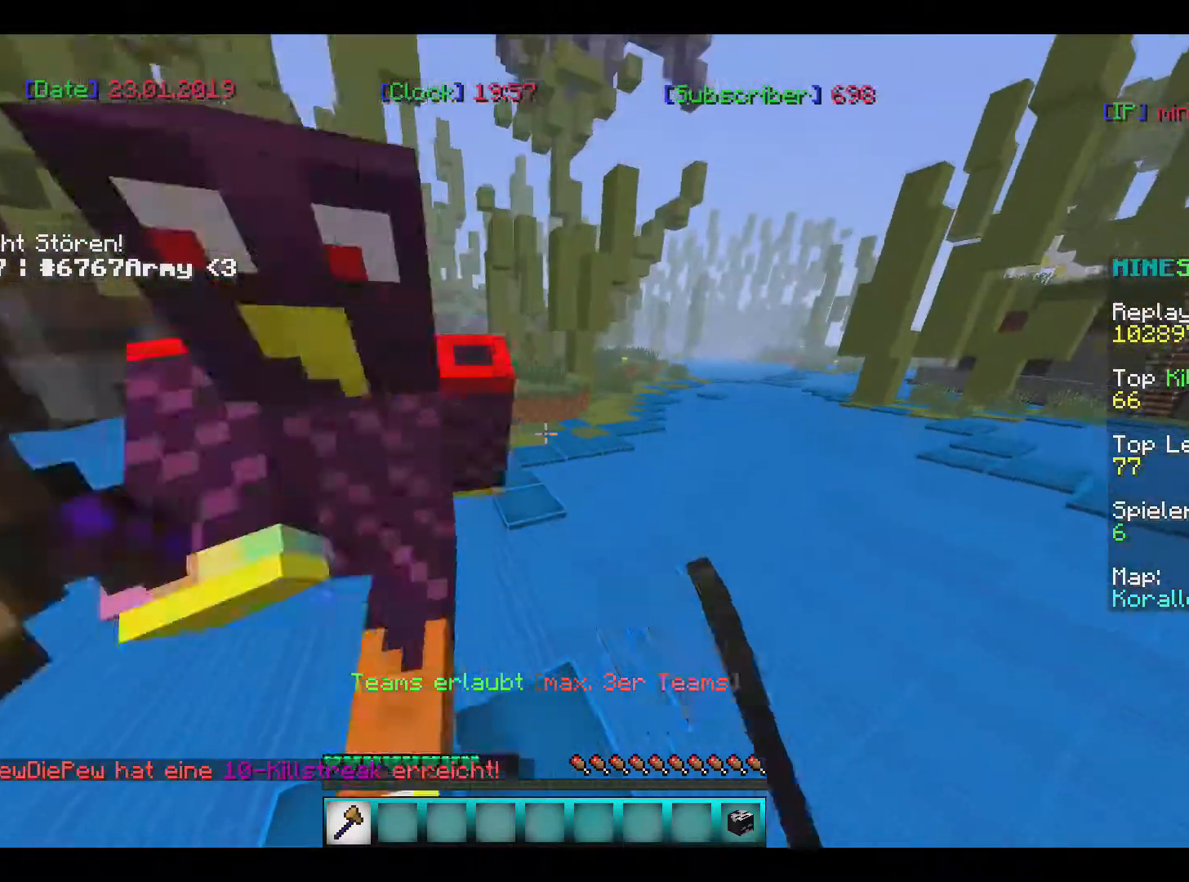
{"keys": [], "mouse": ["left", "right"]}
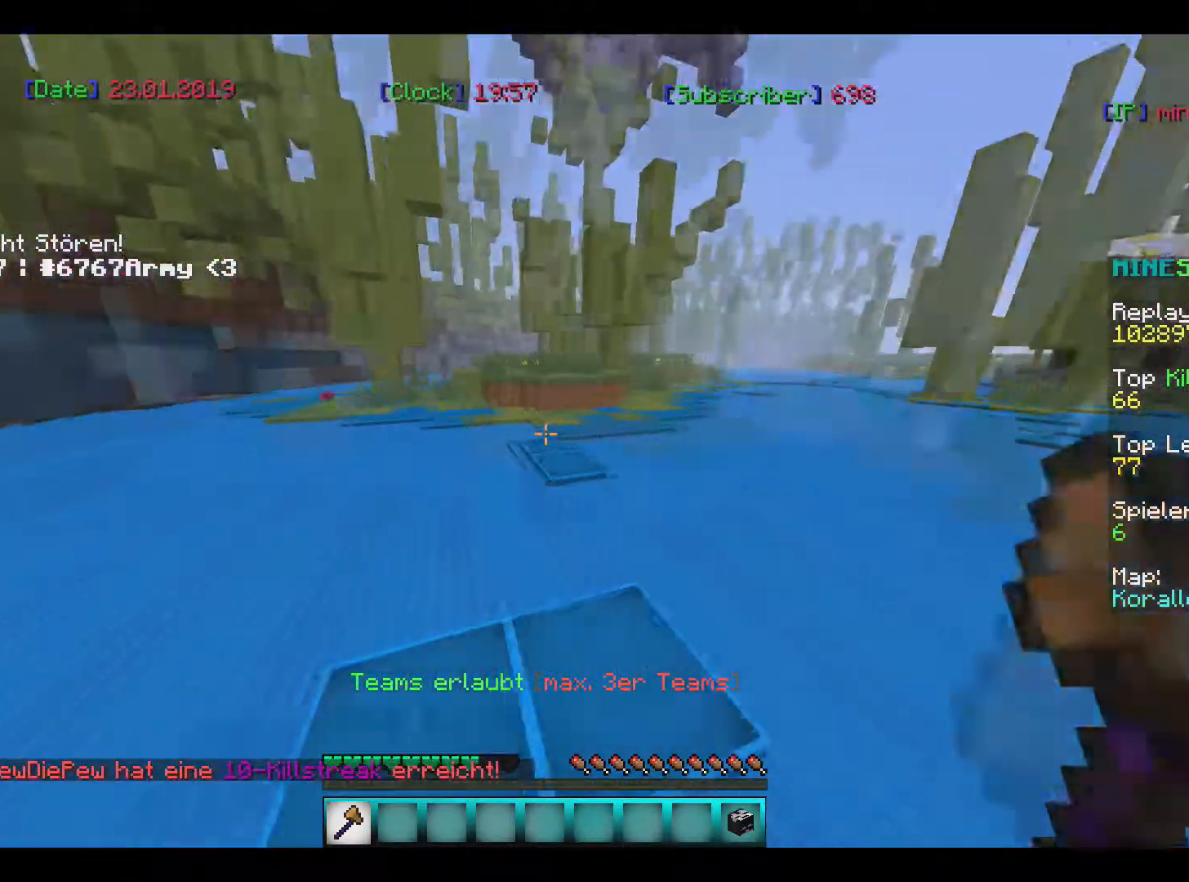
{"keys": ["w"], "mouse": [], "events": [[67, "mouse_left", "up"], [67, "mouse_right", "up"], [67, "w", "down"], [200, "w", "up"], [400, "w", "down"]]}
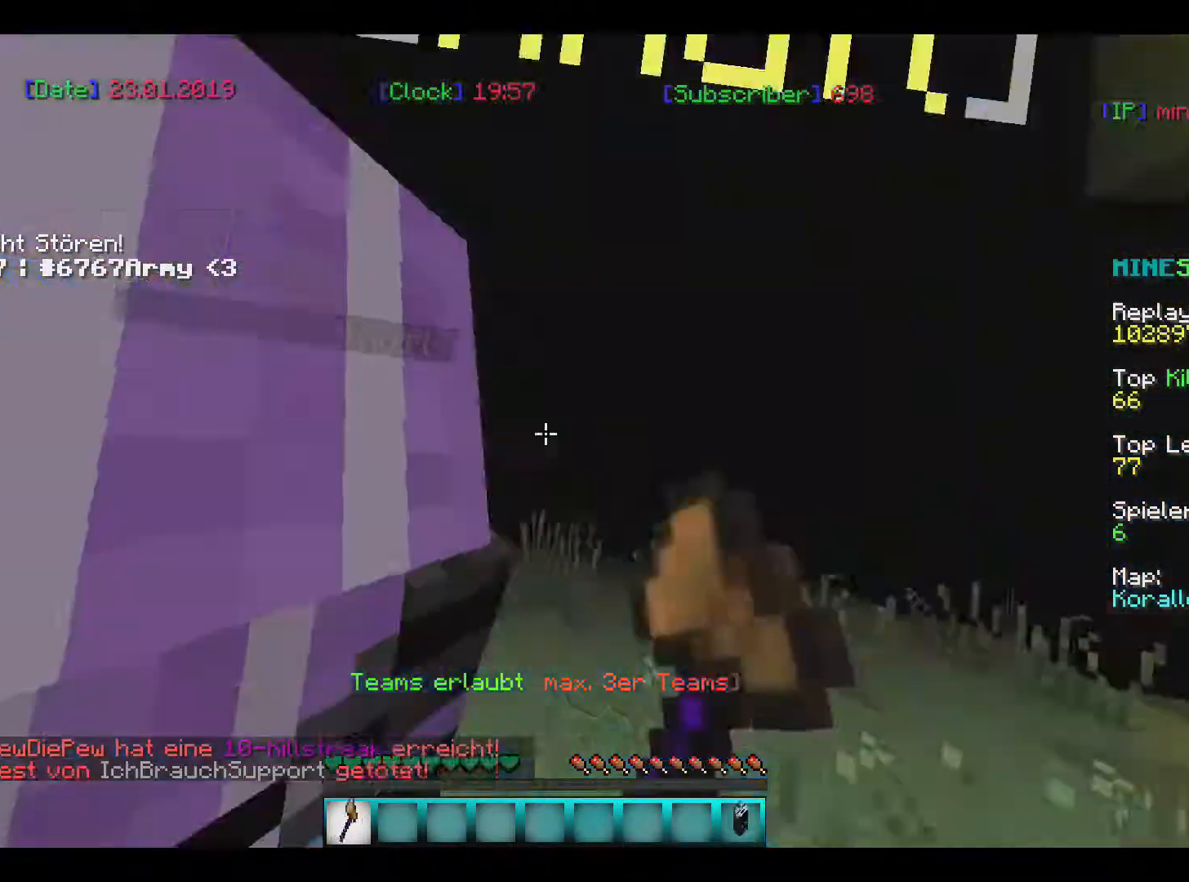
{"keys": [], "mouse": [], "events": [[100, "mouse_left", "down"], [100, "mouse_right", "down"], [100, "w", "up"], [234, "mouse_right", "up"], [301, "mouse_right", "down"], [401, "mouse_left", "up"], [501, "mouse_right", "up"]]}
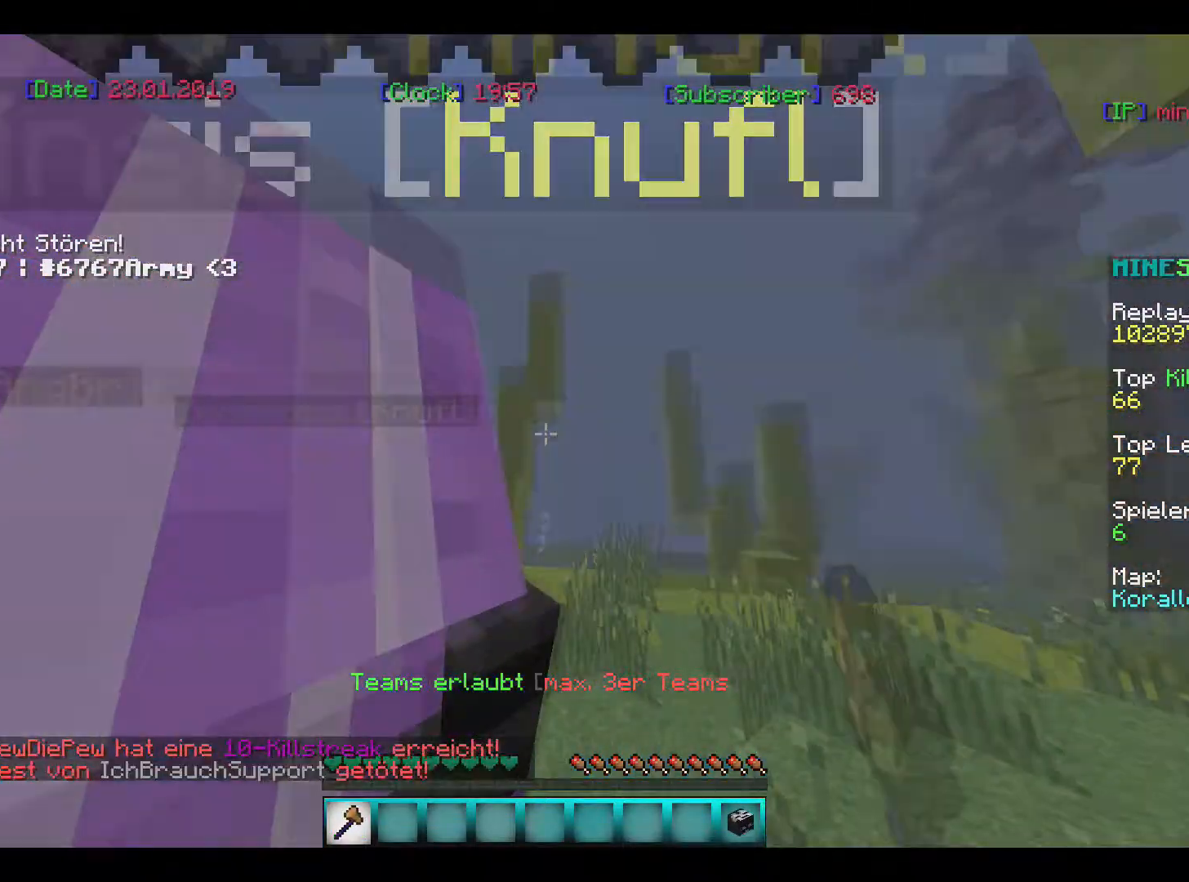
{"keys": ["w"], "mouse": [], "events": [[66, "w", "down"]]}
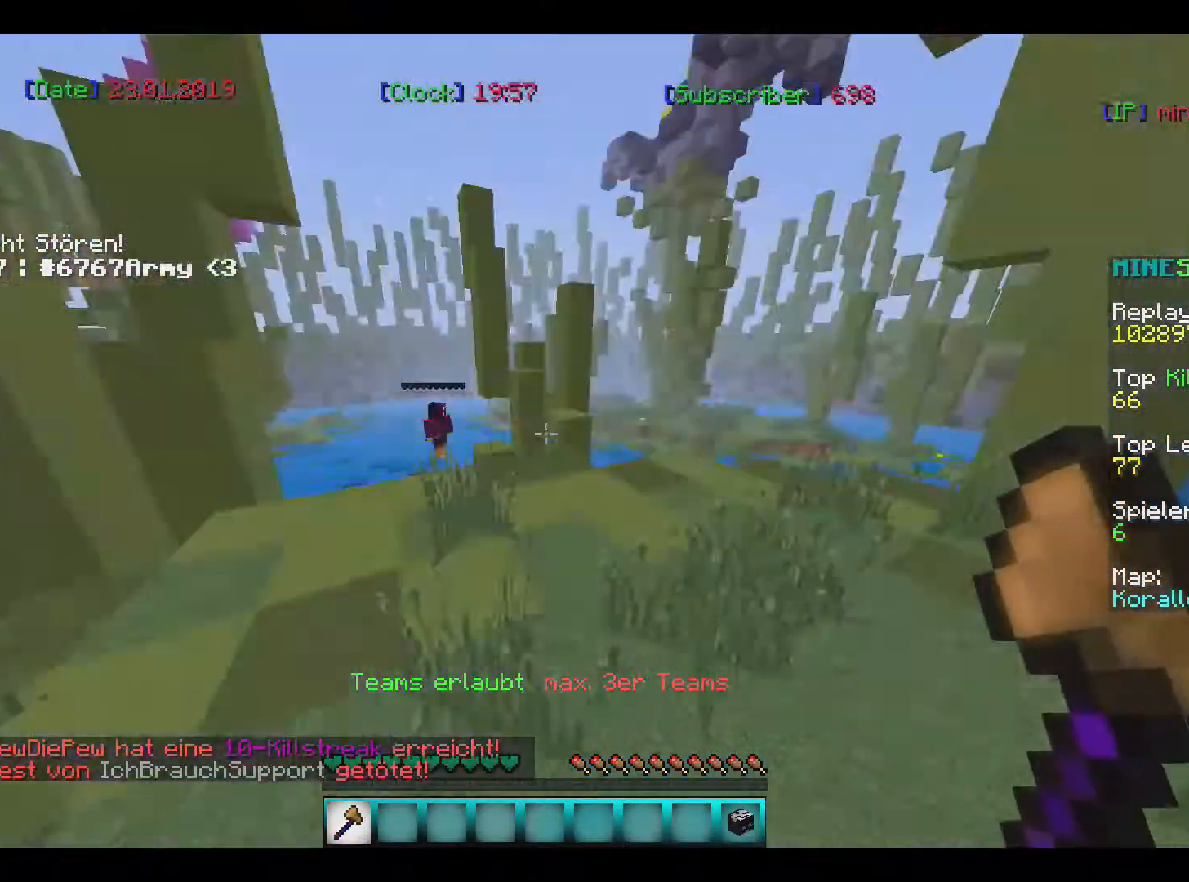
{"keys": ["w"], "mouse": [], "events": []}
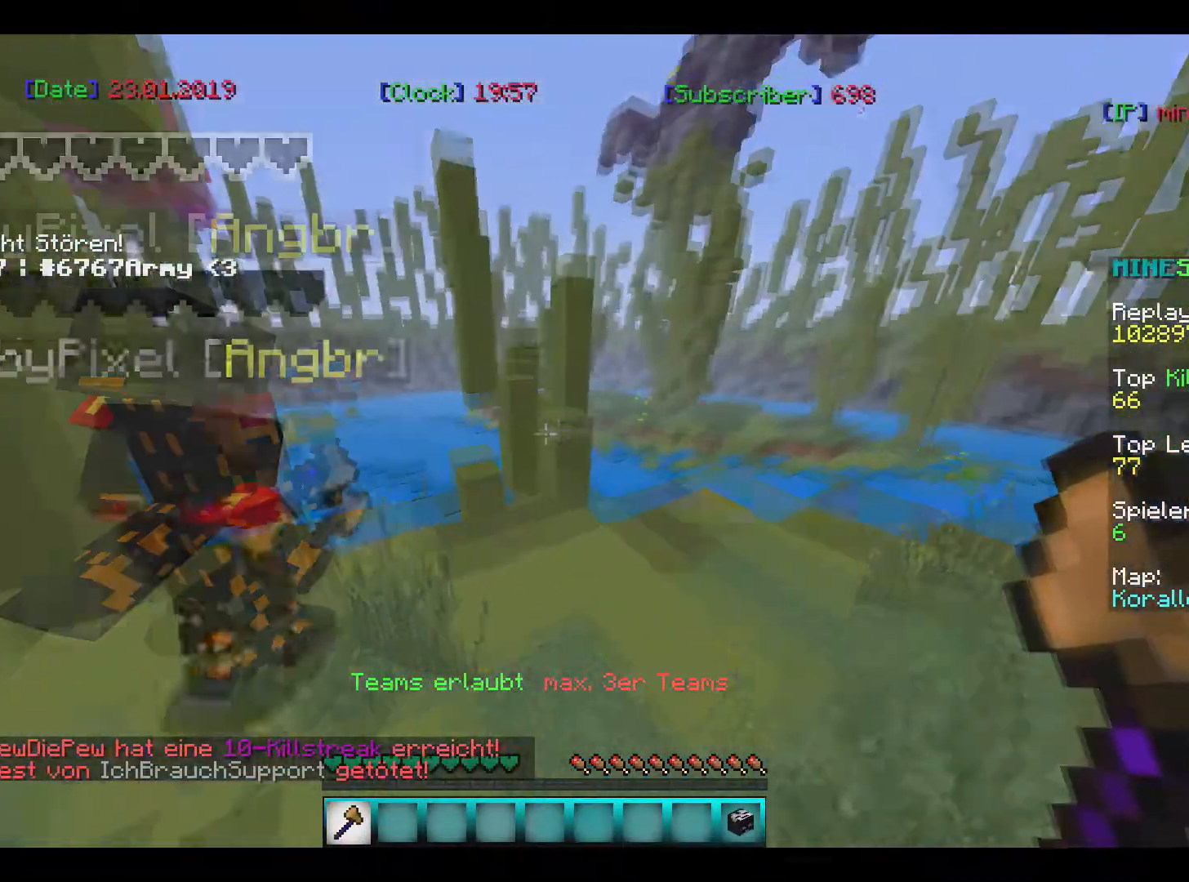
{"keys": ["w"], "mouse": [], "events": []}
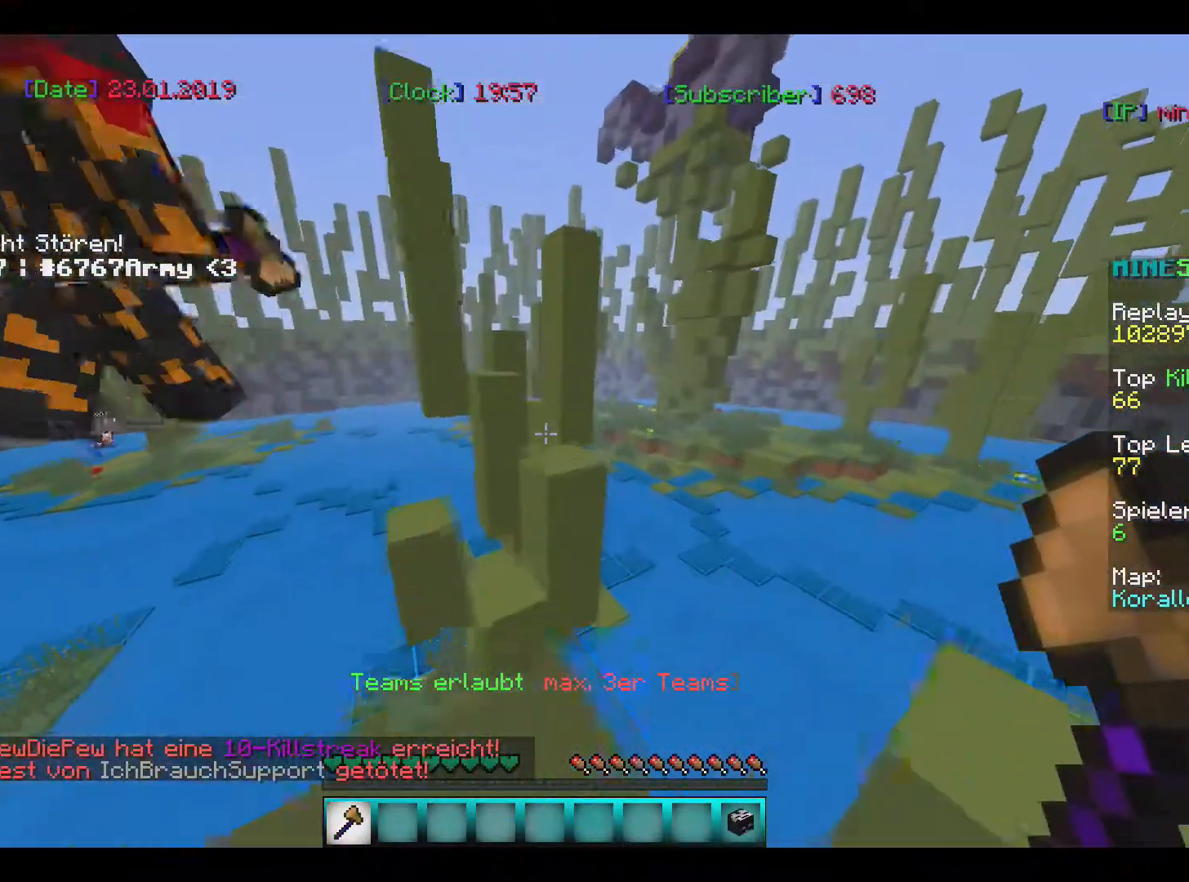
{"keys": [], "mouse": [], "events": [[501, "w", "up"]]}
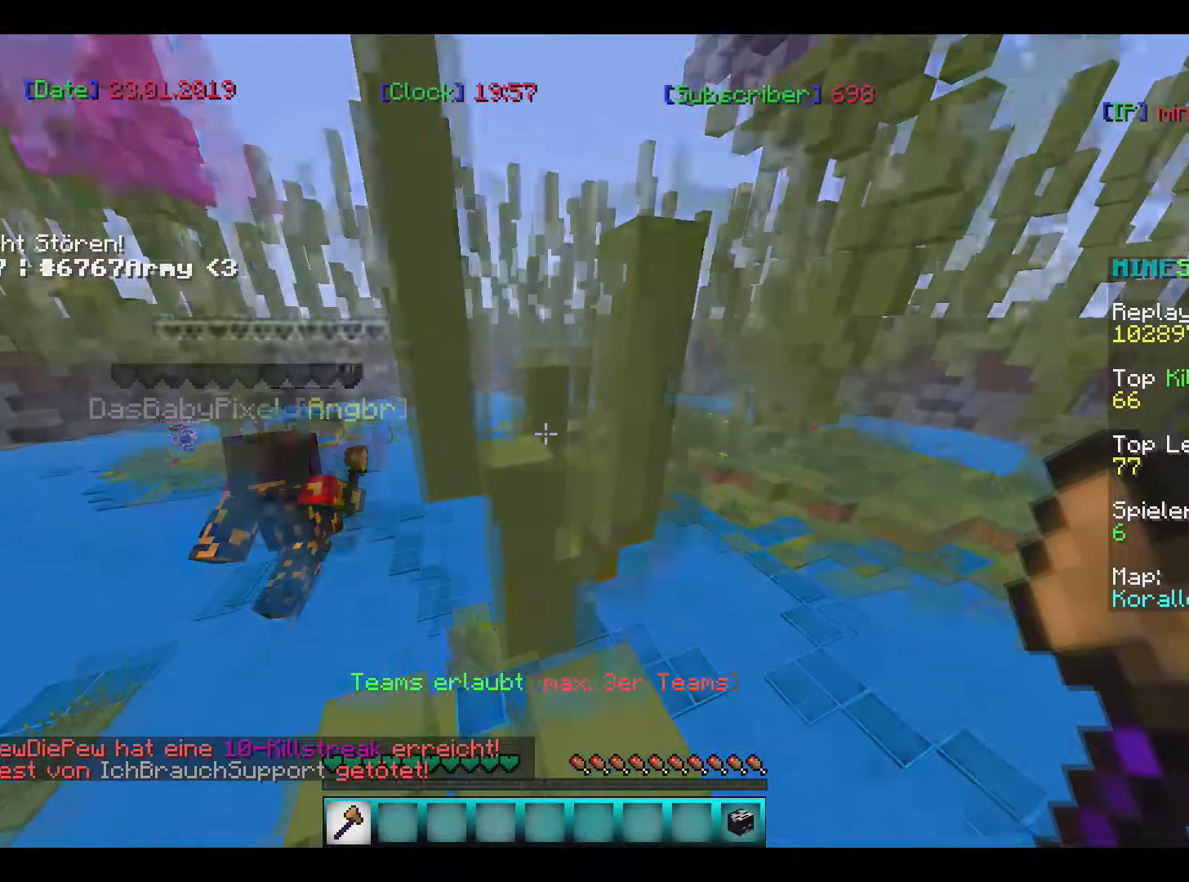
{"keys": ["w"], "mouse": [], "events": [[133, "w", "down"]]}
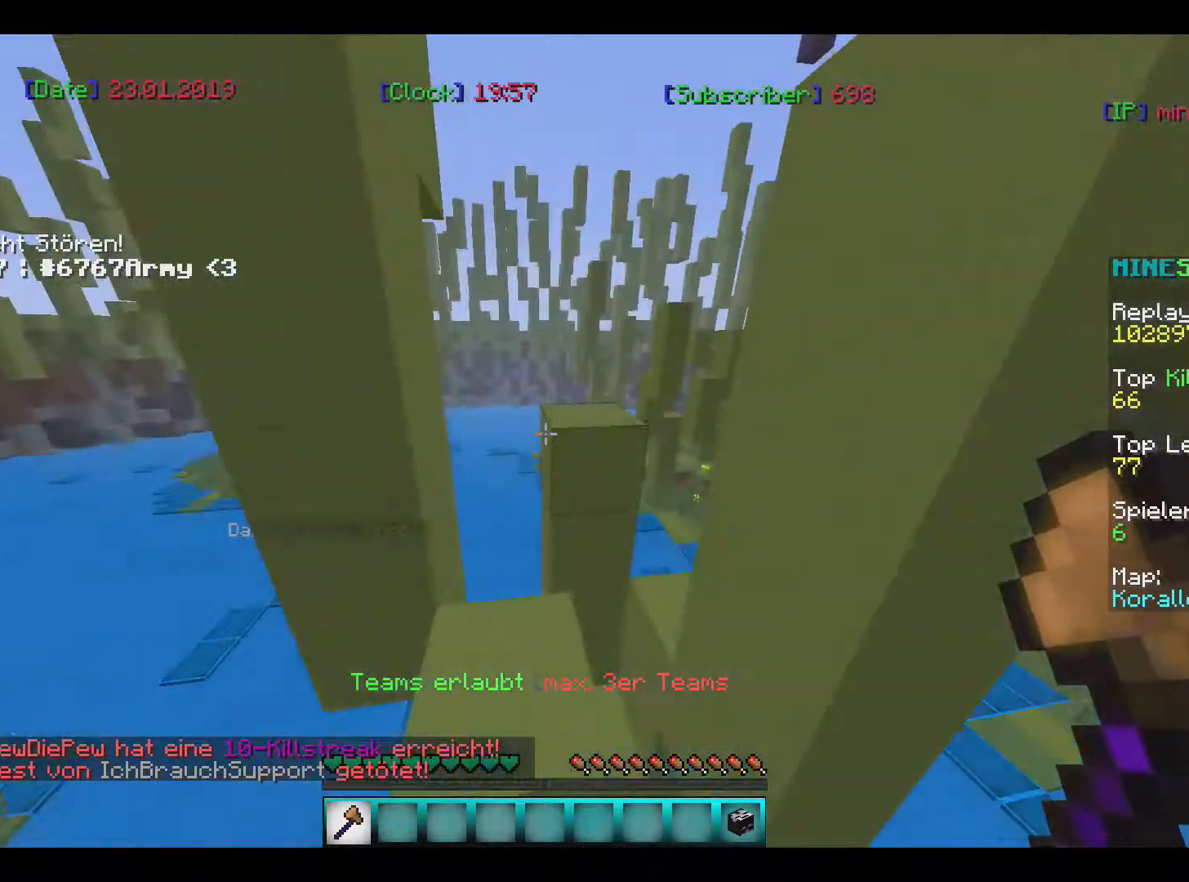
{"keys": ["w"], "mouse": [], "events": [[34, "w", "up"], [434, "w", "down"]]}
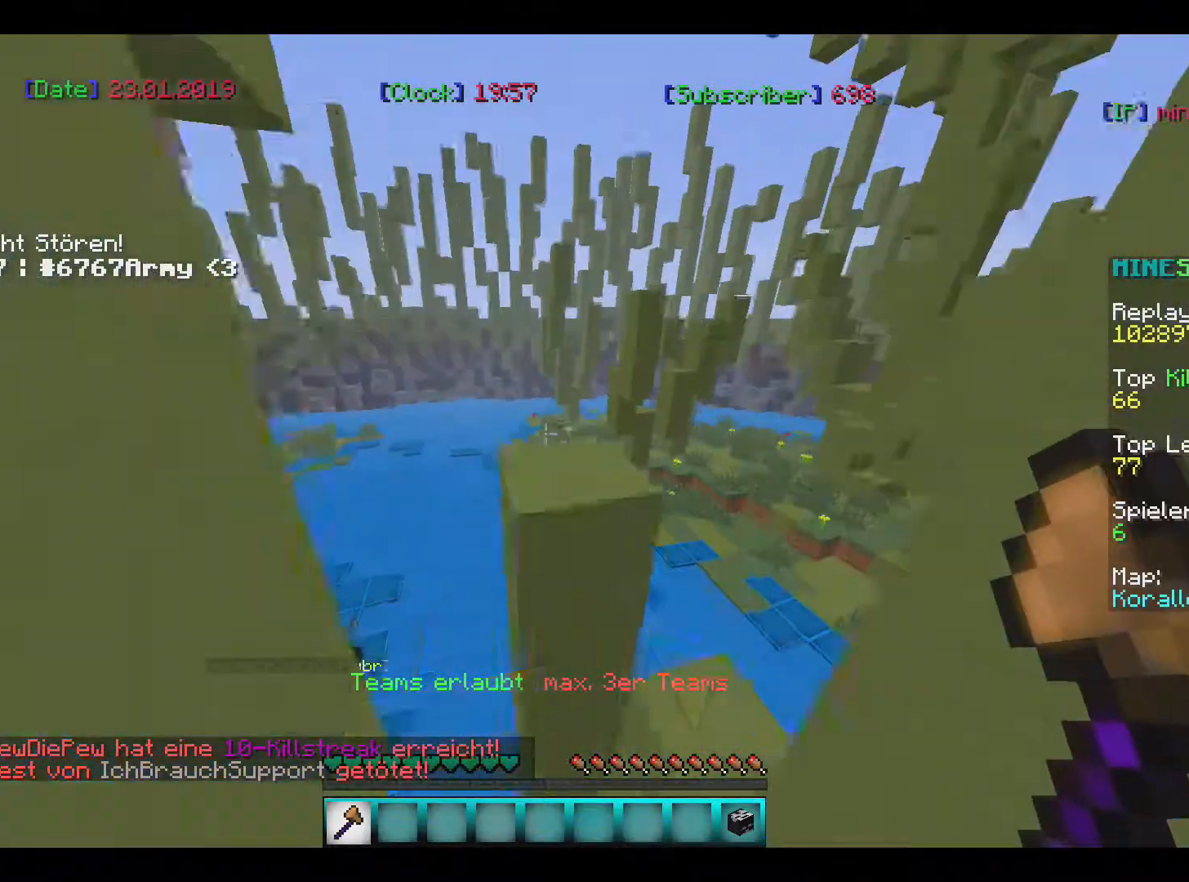
{"keys": ["w"], "mouse": [], "events": []}